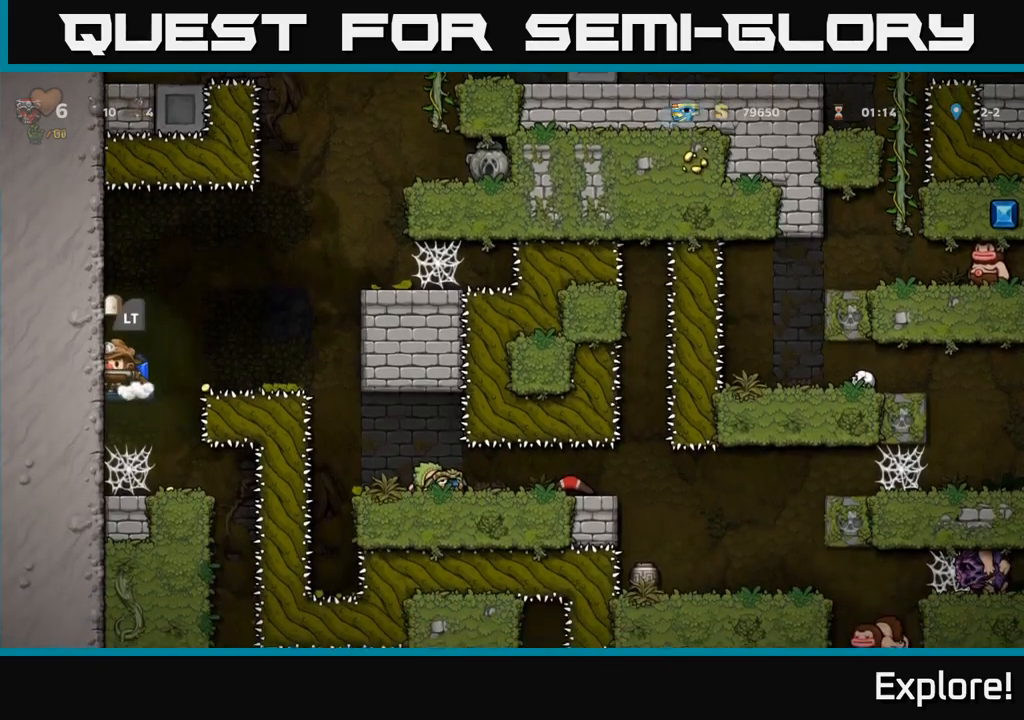
Gameplay with a controller (Xbox layout); each line is a JSON object with the inputs held at the frame after it. "events" lists button and stick changes between this image and that frame as [ms after this image, input, new state], when the widget could be followed in between. Not read: left_stick.
{"buttons": ["DPAD_RIGHT"], "right_stick": "center", "events": [[134, "DPAD_RIGHT", "down"], [184, "A", "down"], [334, "A", "up"]]}
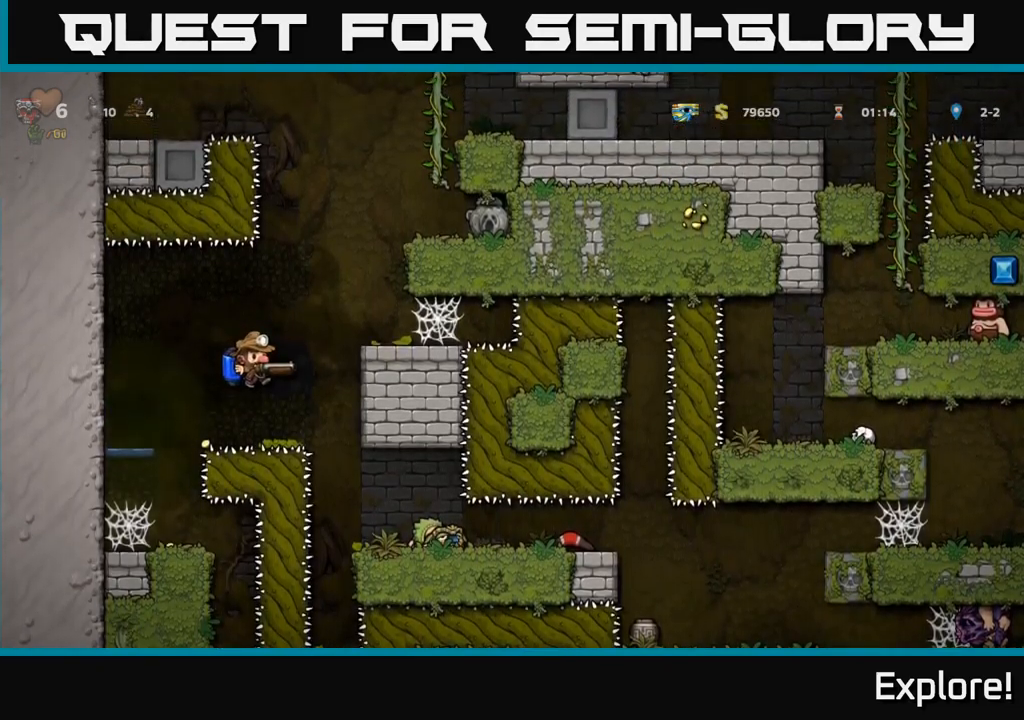
{"buttons": ["DPAD_DOWN", "DPAD_RIGHT"], "right_stick": "center", "events": [[67, "A", "down"], [134, "A", "up"], [500, "DPAD_DOWN", "down"]]}
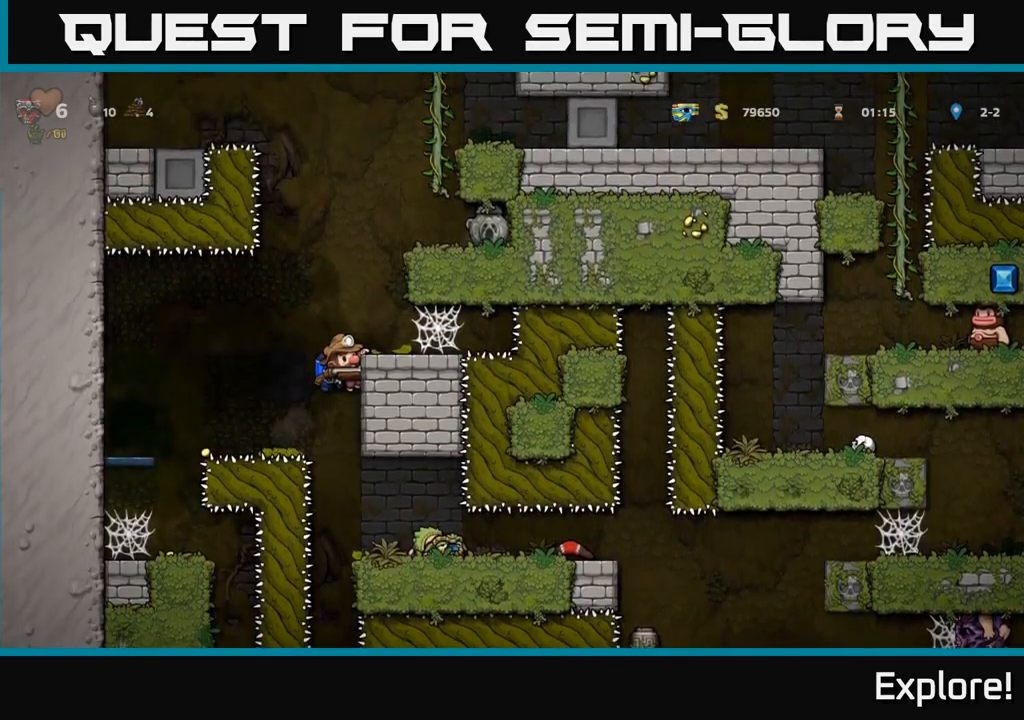
{"buttons": ["DPAD_RIGHT"], "right_stick": "center", "events": [[34, "DPAD_RIGHT", "up"], [84, "A", "down"], [150, "DPAD_DOWN", "up"], [167, "A", "up"], [300, "DPAD_RIGHT", "down"]]}
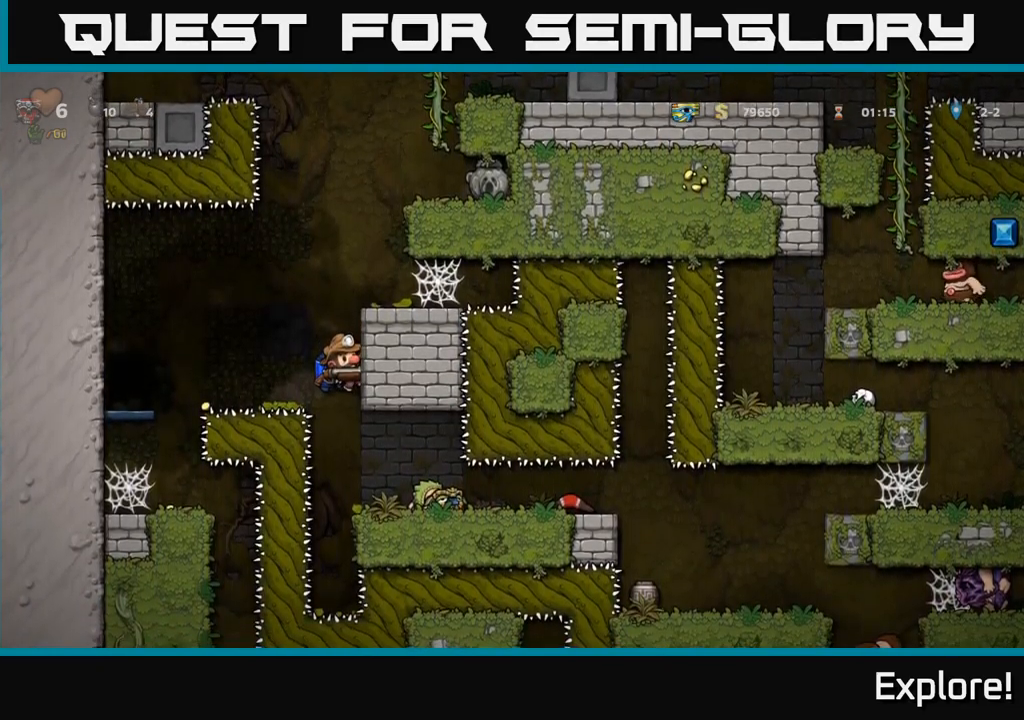
{"buttons": [], "right_stick": "center", "events": [[50, "DPAD_RIGHT", "up"], [284, "DPAD_RIGHT", "down"], [434, "DPAD_RIGHT", "up"]]}
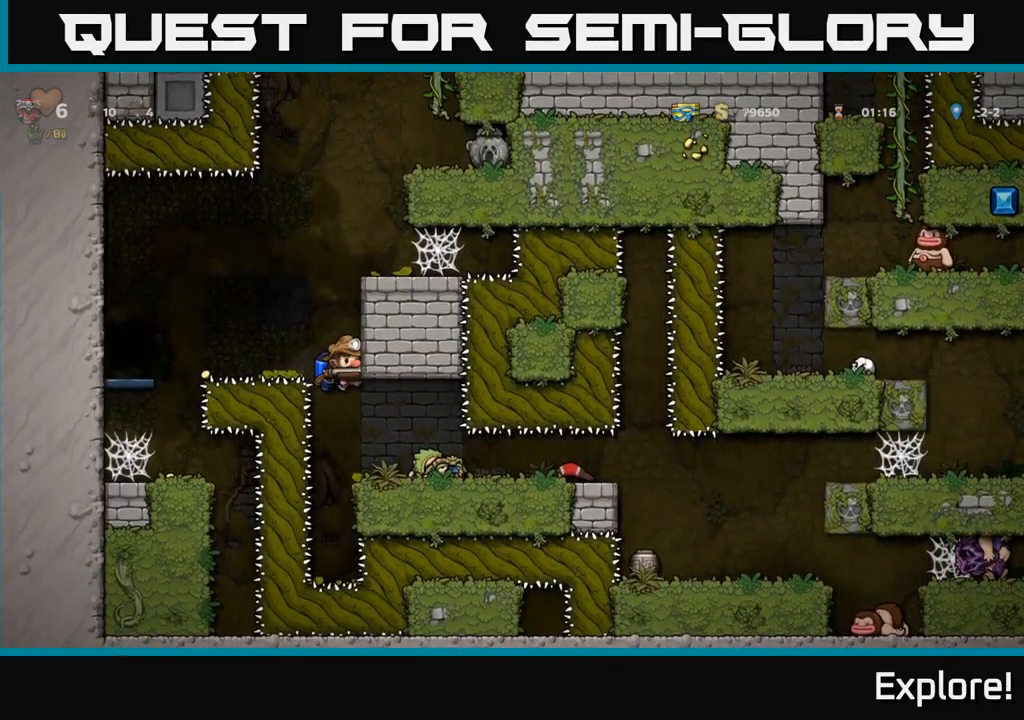
{"buttons": [], "right_stick": "center", "events": [[167, "DPAD_RIGHT", "down"], [317, "DPAD_RIGHT", "up"]]}
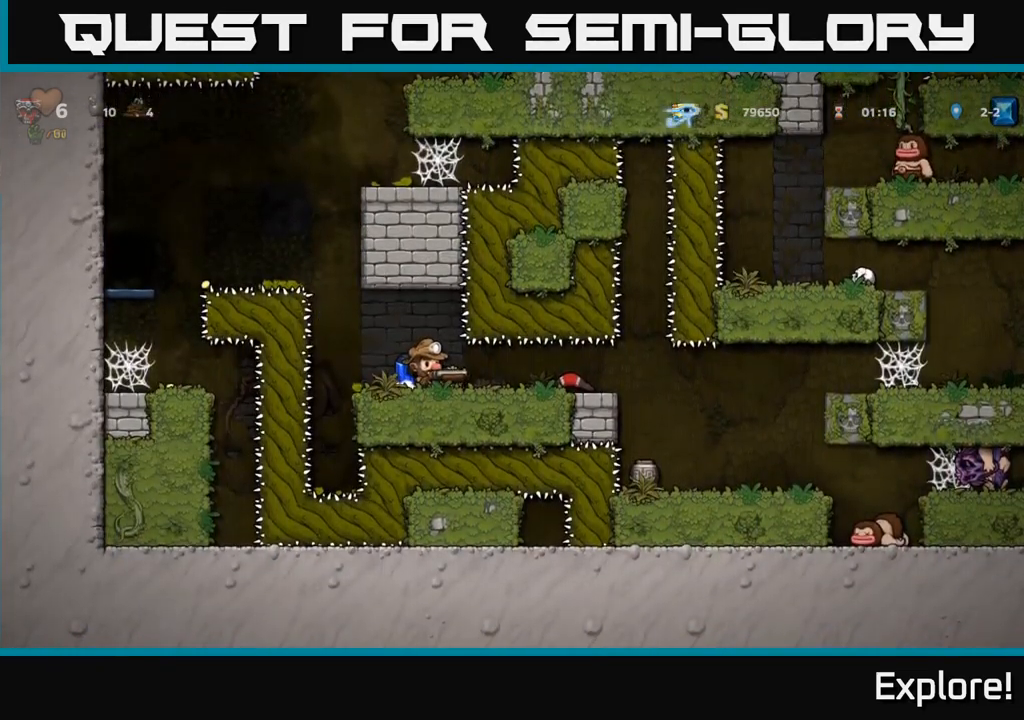
{"buttons": ["DPAD_RIGHT"], "right_stick": "center", "events": [[150, "DPAD_RIGHT", "down"]]}
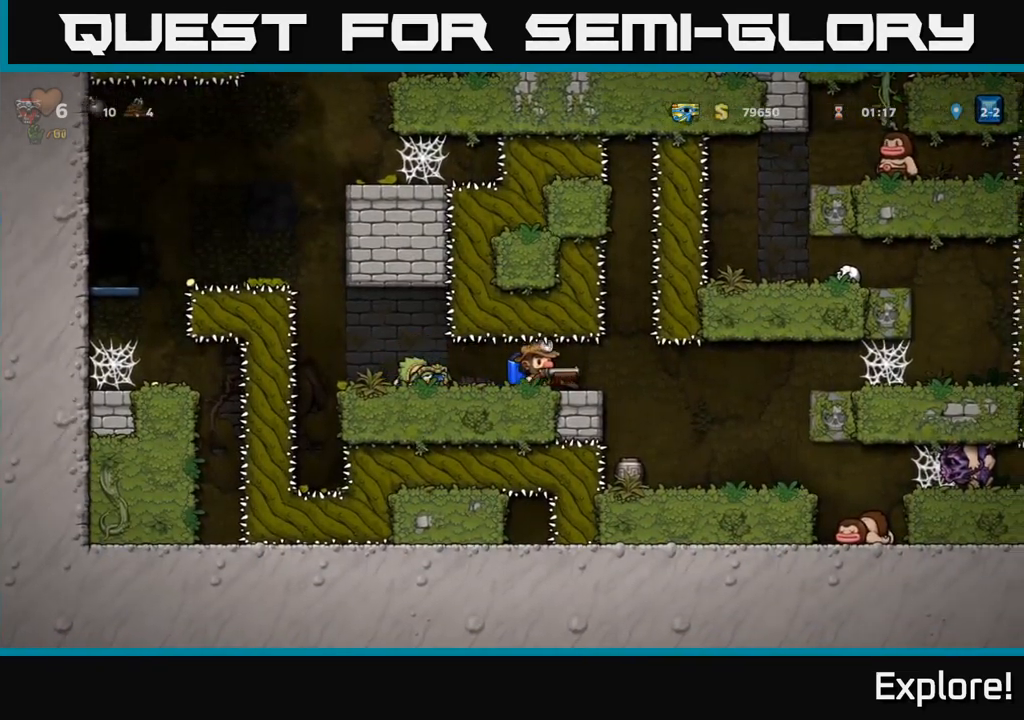
{"buttons": [], "right_stick": "center", "events": [[334, "DPAD_RIGHT", "up"]]}
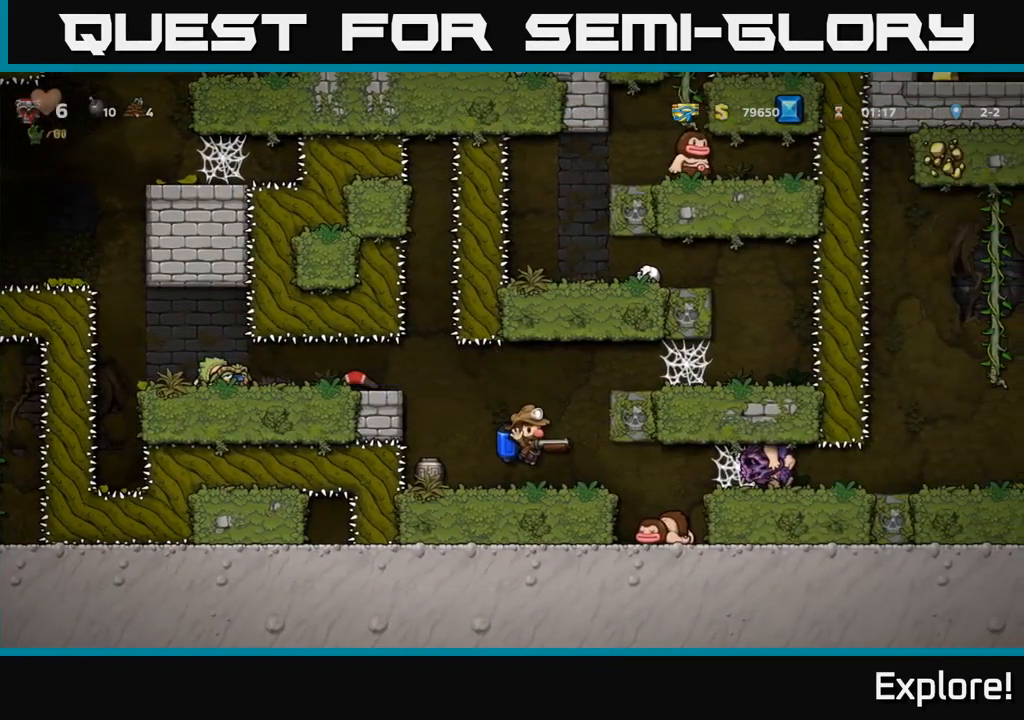
{"buttons": [], "right_stick": "center", "events": [[200, "DPAD_LEFT", "down"], [267, "DPAD_LEFT", "up"], [267, "X", "down"], [367, "X", "up"]]}
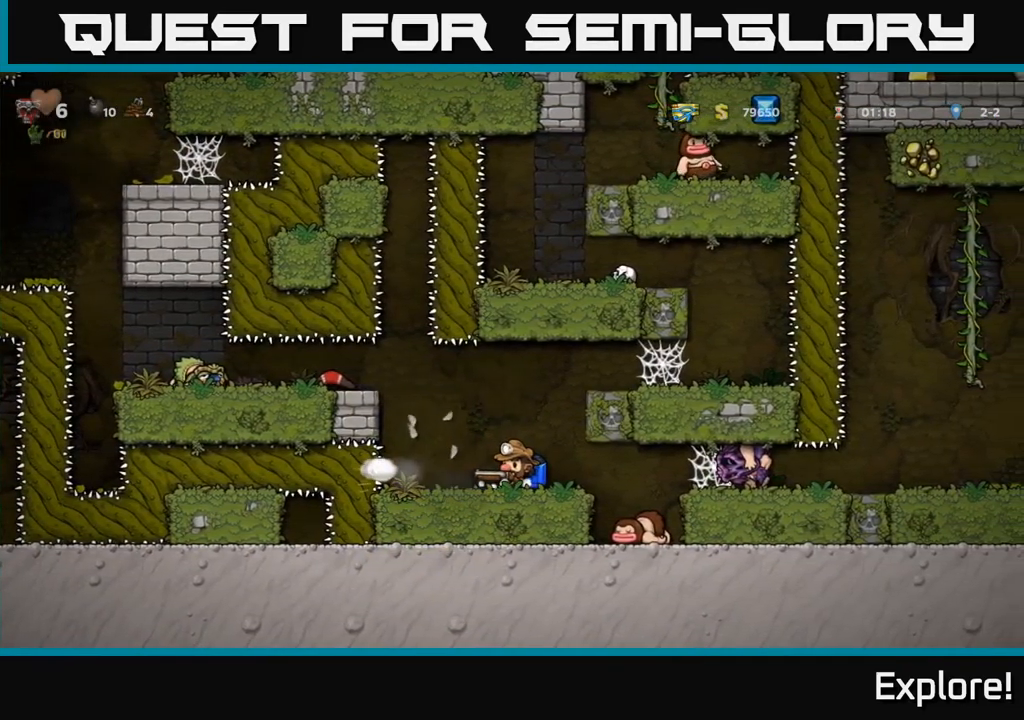
{"buttons": ["DPAD_RIGHT"], "right_stick": "center", "events": [[284, "DPAD_LEFT", "down"], [384, "DPAD_LEFT", "up"], [434, "DPAD_RIGHT", "down"]]}
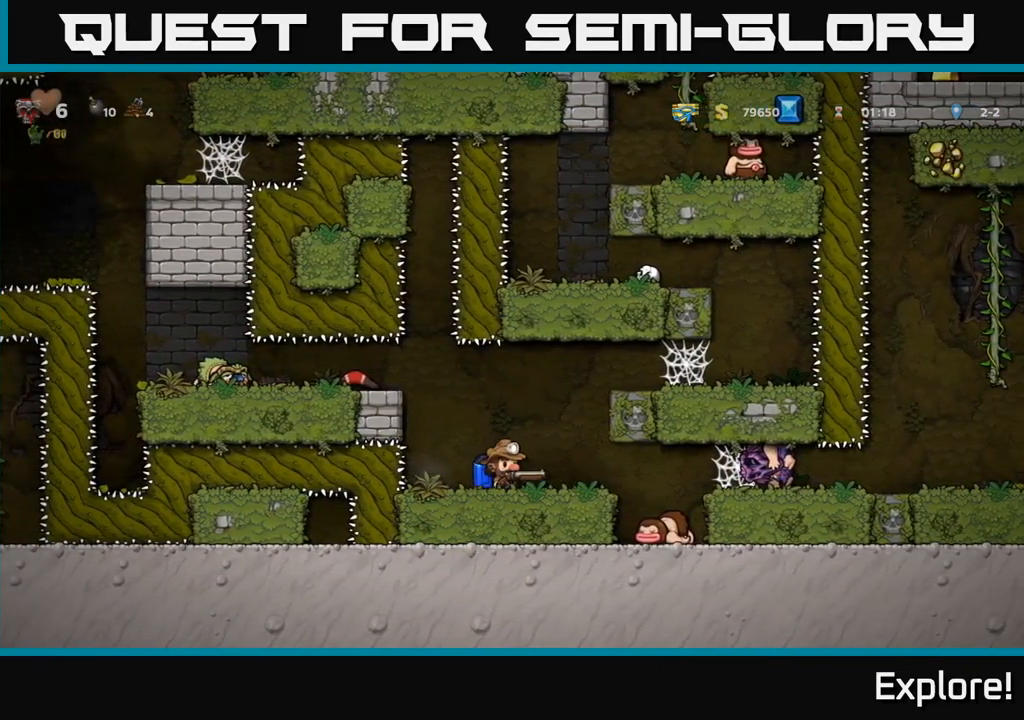
{"buttons": [], "right_stick": "center", "events": [[34, "DPAD_RIGHT", "up"]]}
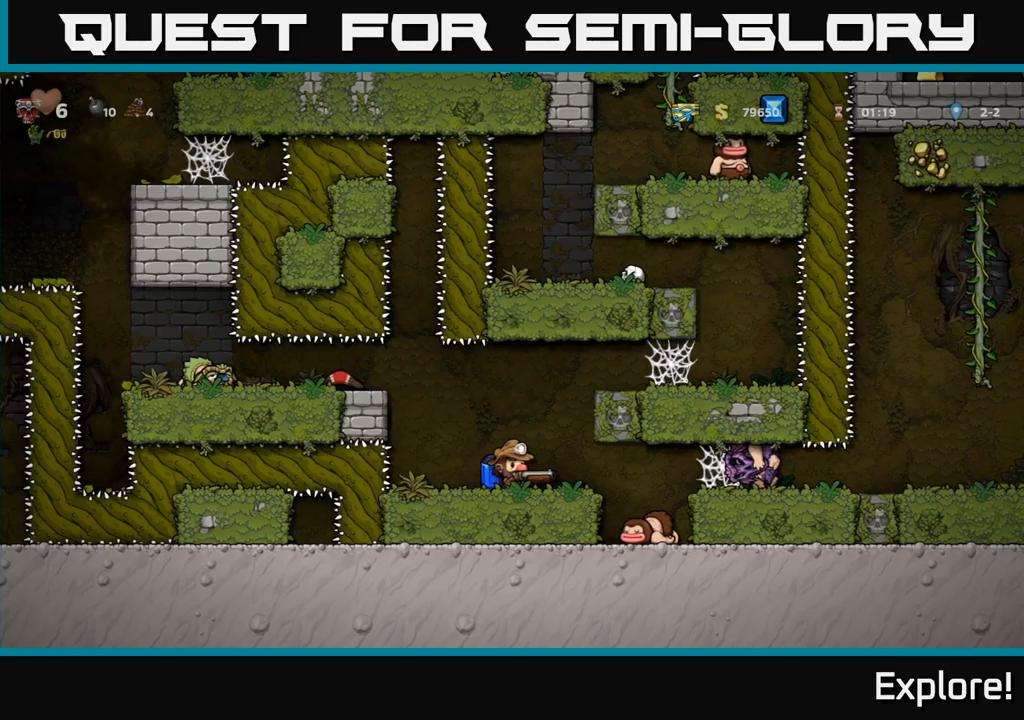
{"buttons": [], "right_stick": "center", "events": []}
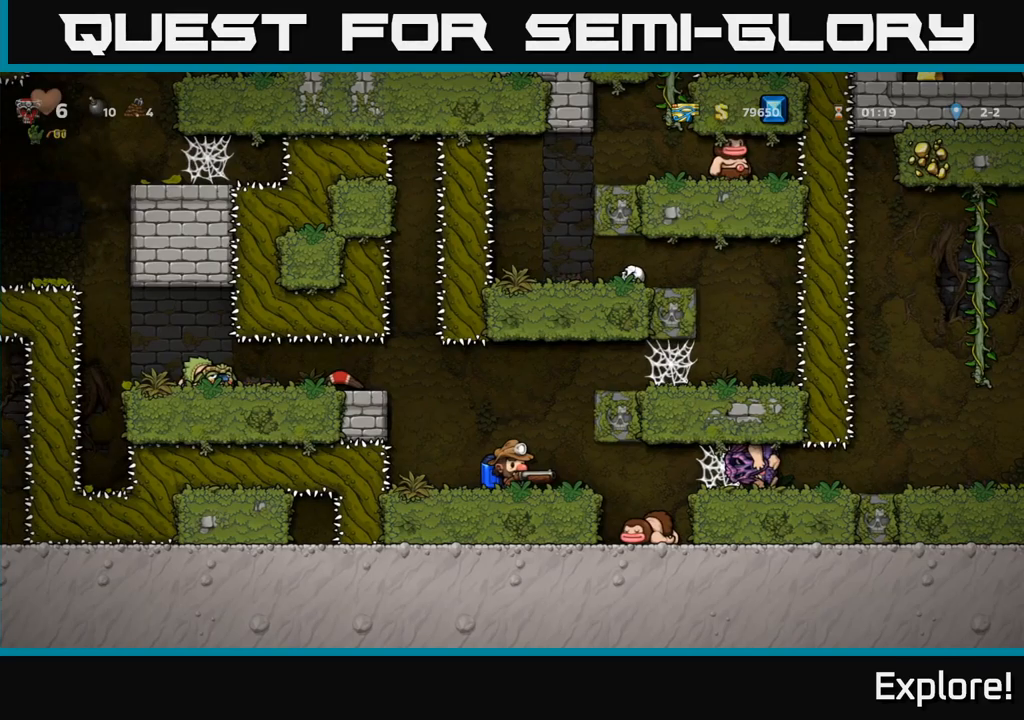
{"buttons": [], "right_stick": "center", "events": []}
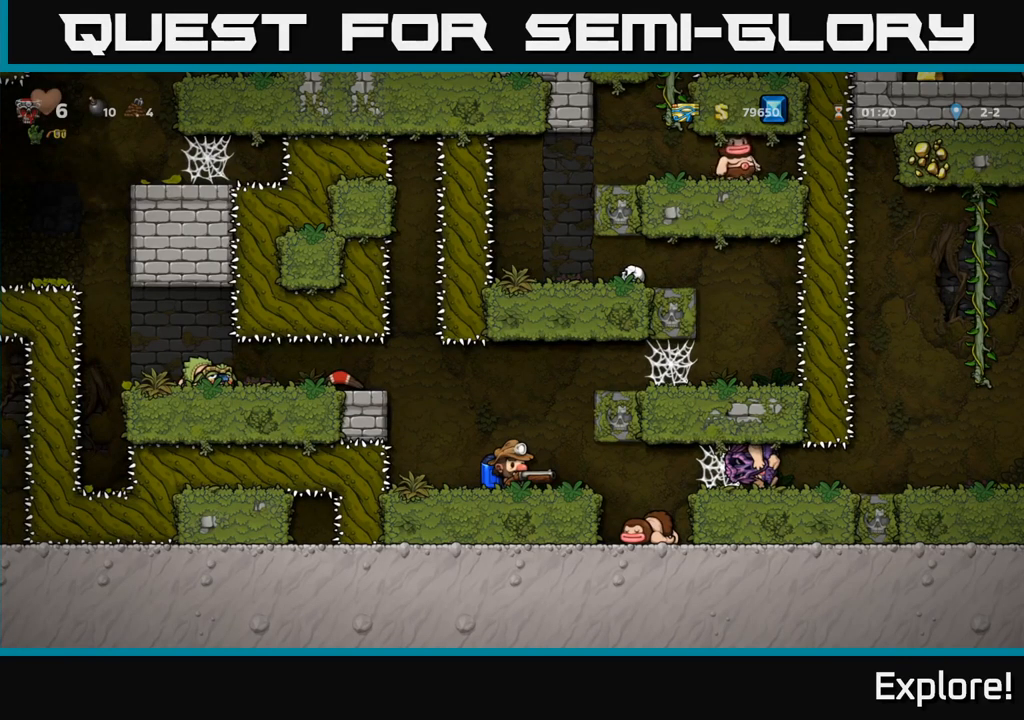
{"buttons": [], "right_stick": "center", "events": []}
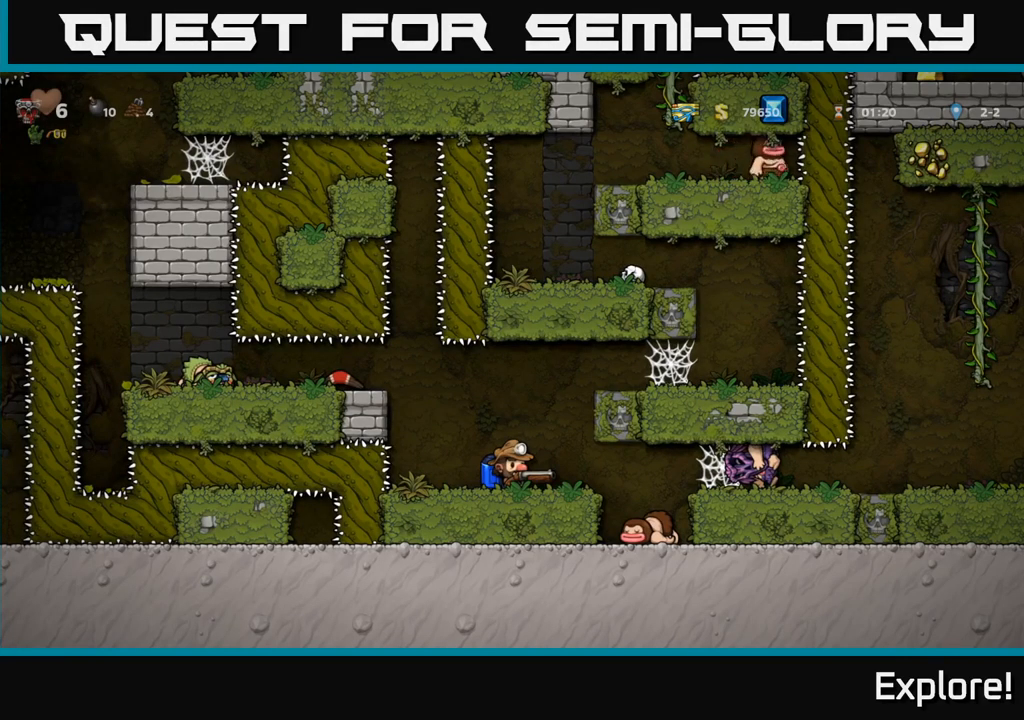
{"buttons": [], "right_stick": "center", "events": []}
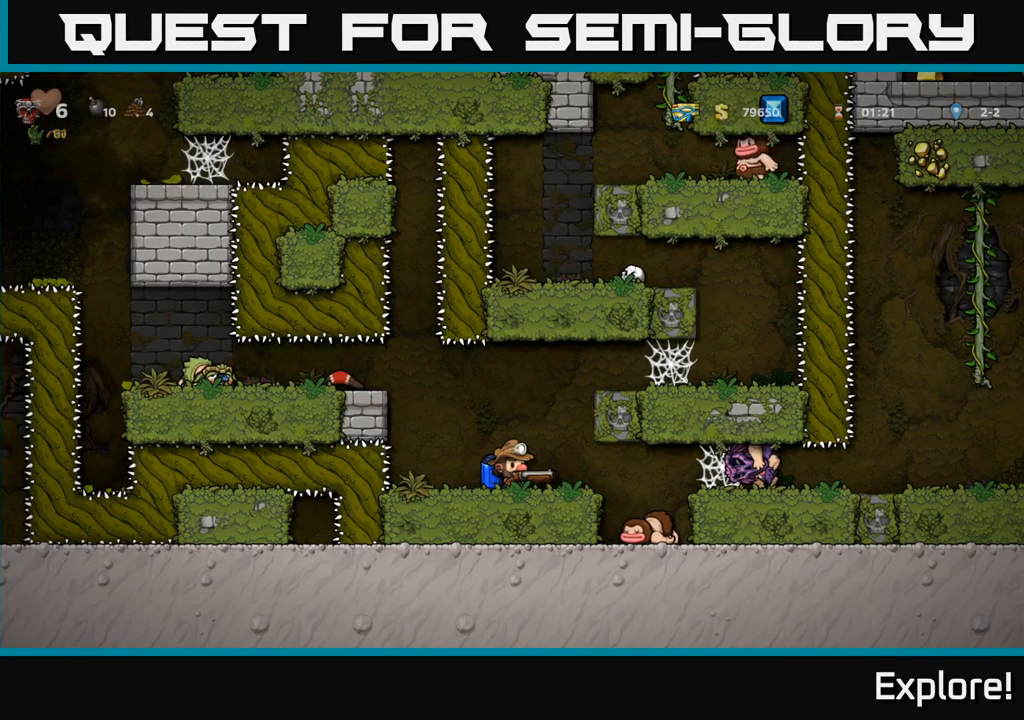
{"buttons": ["DPAD_LEFT"], "right_stick": "center", "events": [[133, "DPAD_LEFT", "down"], [200, "A", "down"], [383, "A", "up"]]}
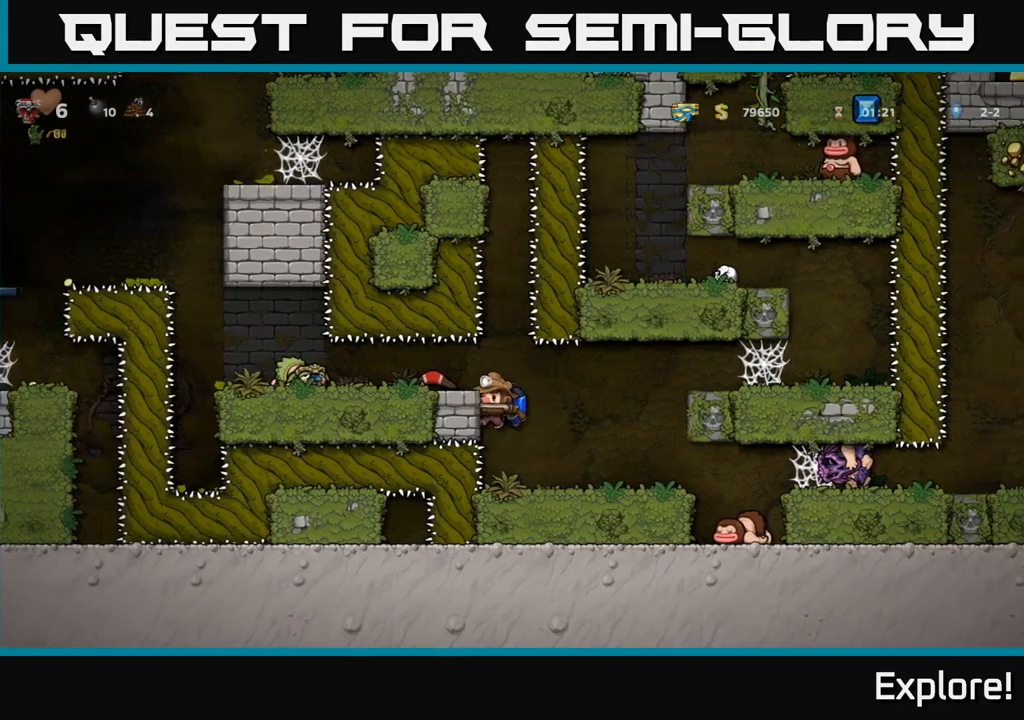
{"buttons": ["DPAD_LEFT"], "right_stick": "center", "events": [[183, "A", "down"], [267, "A", "up"]]}
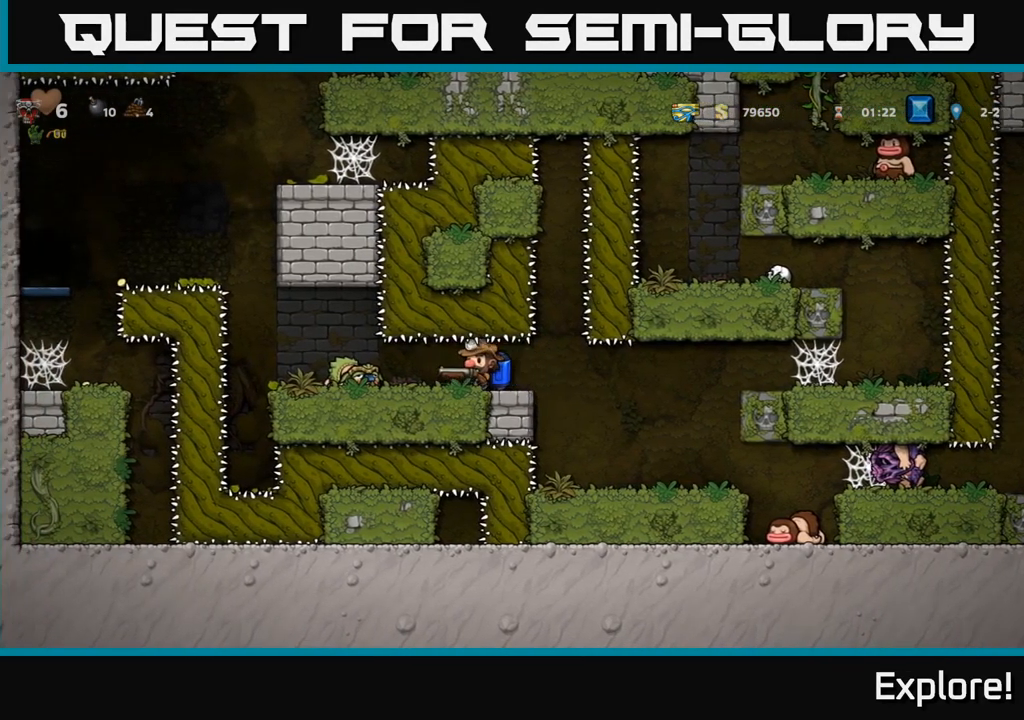
{"buttons": ["DPAD_LEFT"], "right_stick": "center", "events": [[133, "DPAD_LEFT", "up"], [383, "DPAD_LEFT", "down"]]}
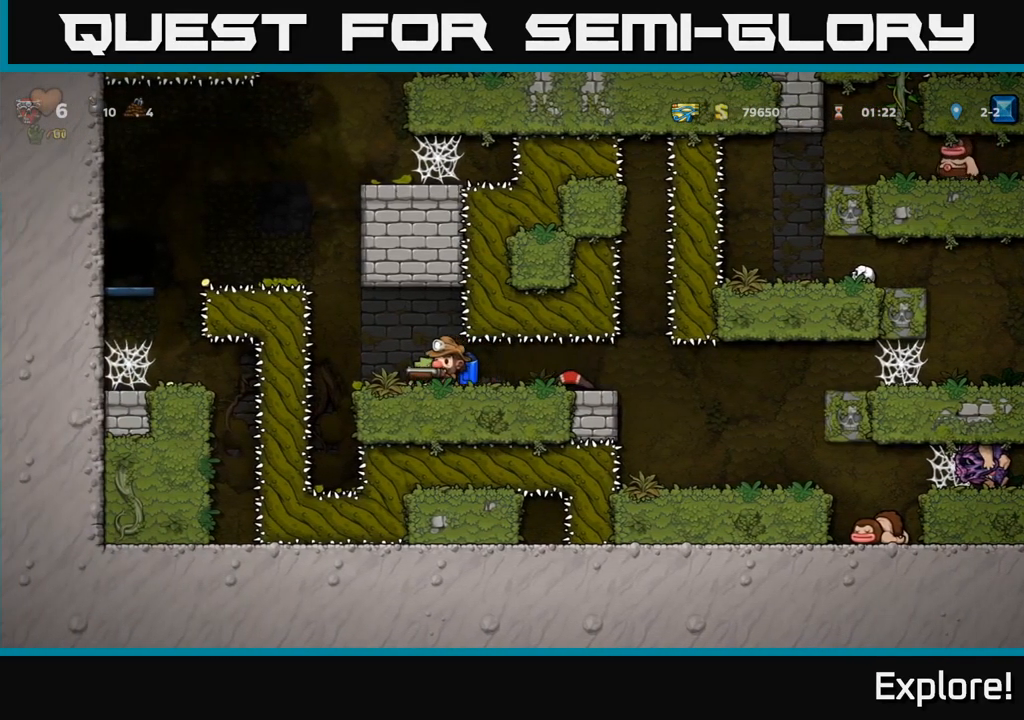
{"buttons": ["A", "DPAD_LEFT"], "right_stick": "center", "events": [[33, "DPAD_LEFT", "up"], [483, "DPAD_LEFT", "down"], [500, "A", "down"]]}
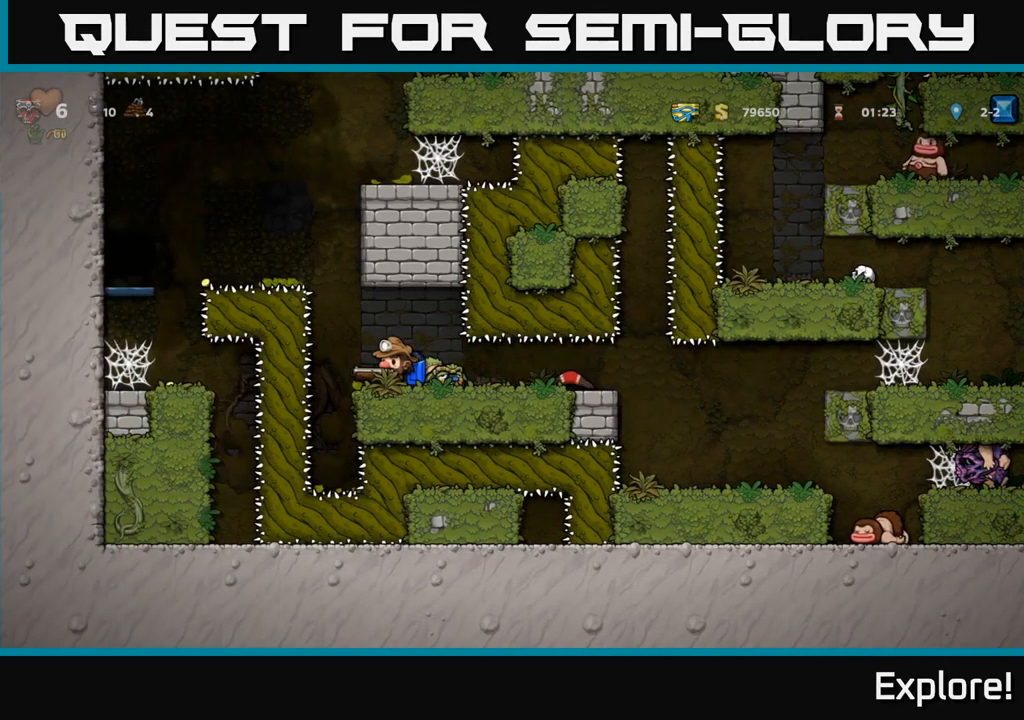
{"buttons": ["A"], "right_stick": "center", "events": [[83, "A", "up"], [117, "DPAD_LEFT", "up"], [167, "A", "down"]]}
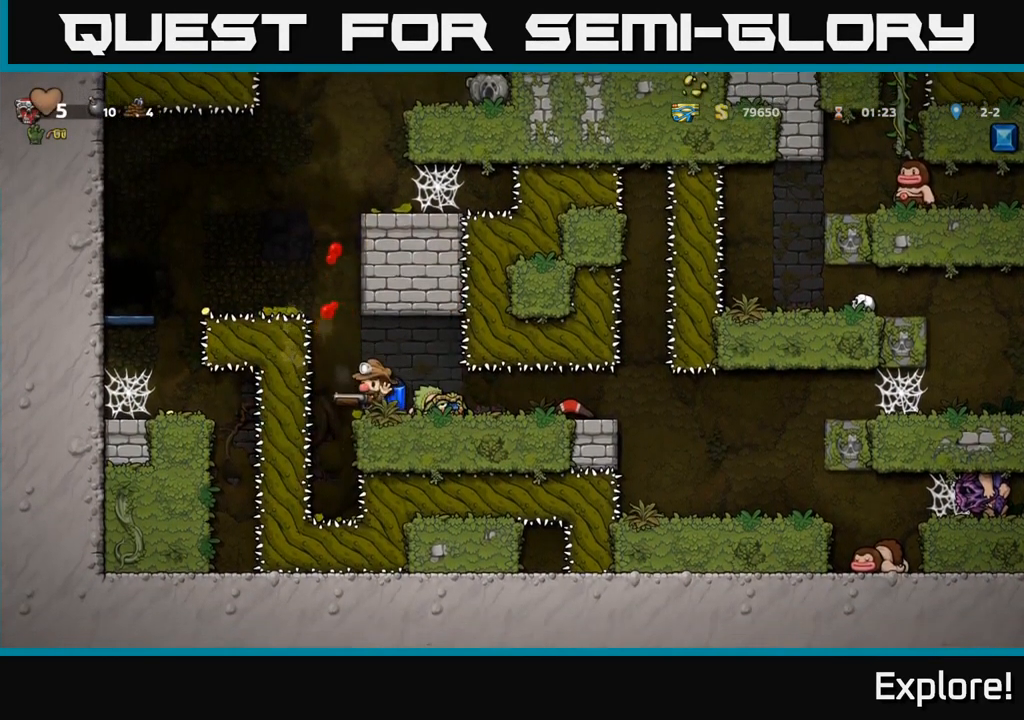
{"buttons": ["A"], "right_stick": "center", "events": [[100, "A", "up"], [417, "DPAD_LEFT", "down"], [450, "A", "down"], [499, "DPAD_LEFT", "up"]]}
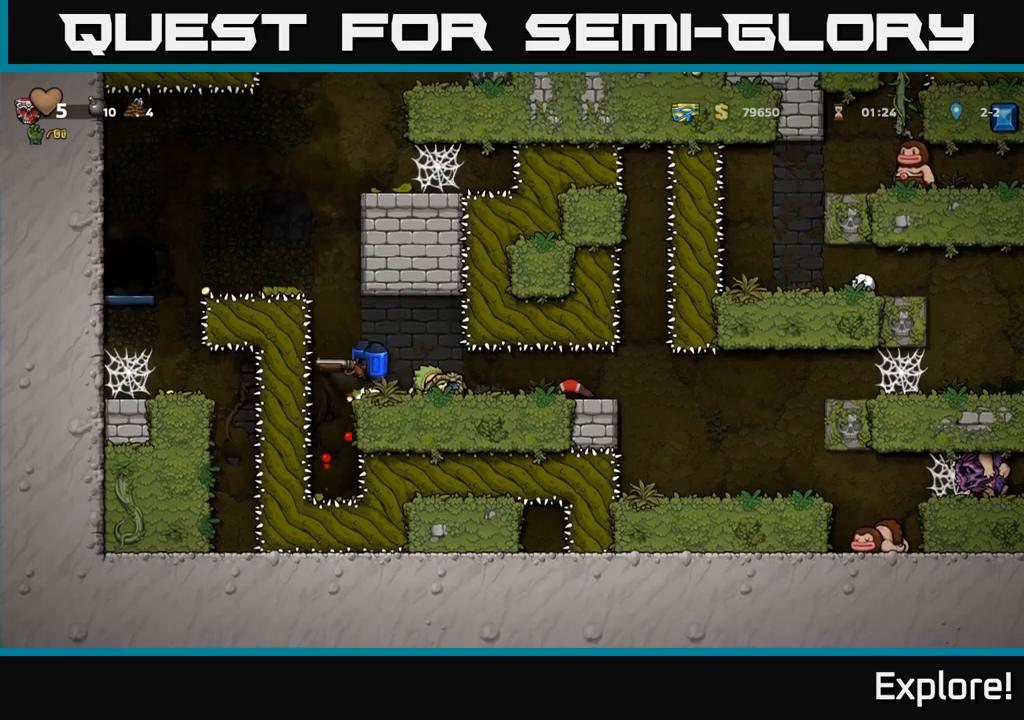
{"buttons": ["A", "DPAD_LEFT"], "right_stick": "center", "events": [[117, "A", "up"], [167, "A", "down"], [500, "DPAD_LEFT", "down"]]}
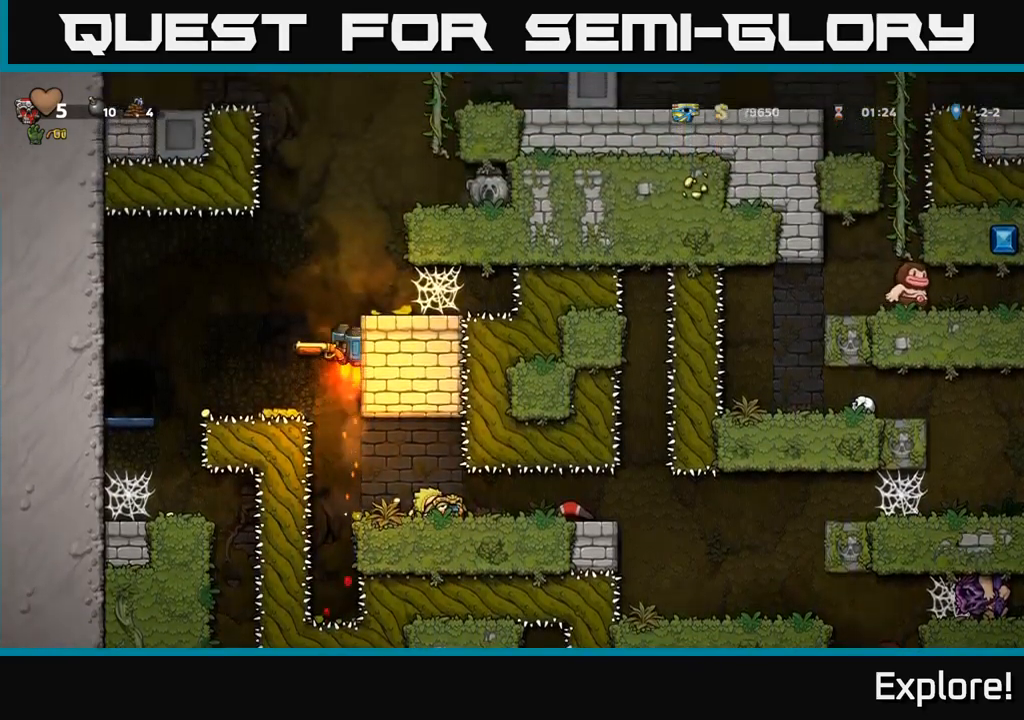
{"buttons": ["A", "DPAD_LEFT"], "right_stick": "center", "events": [[50, "A", "up"], [300, "DPAD_LEFT", "up"], [467, "DPAD_LEFT", "down"], [483, "A", "down"]]}
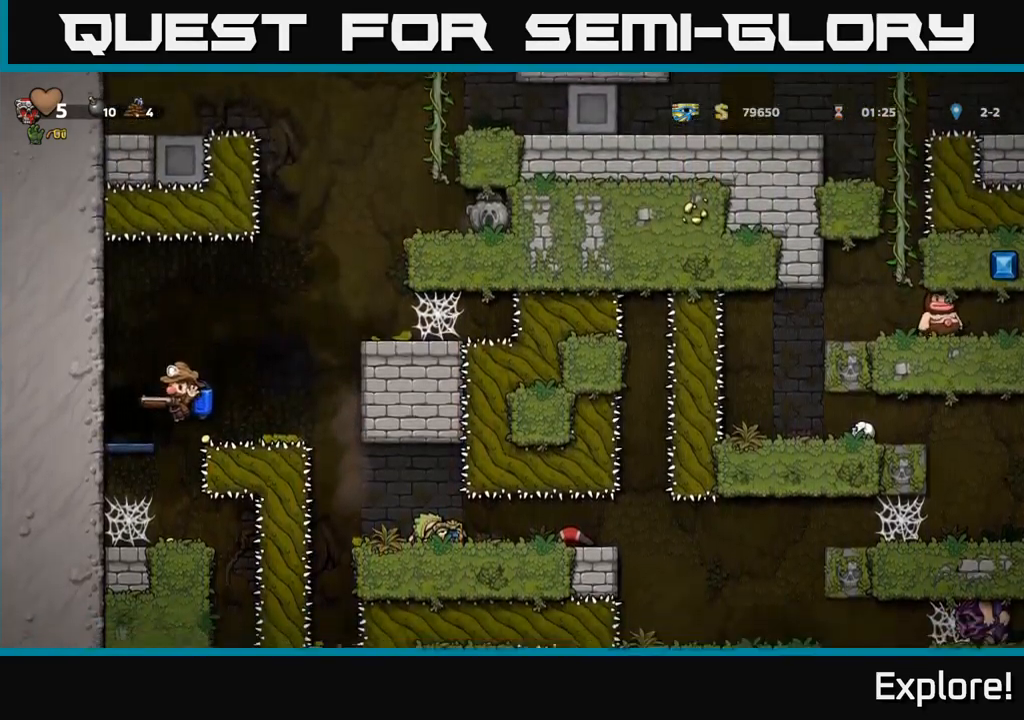
{"buttons": [], "right_stick": "center", "events": [[83, "A", "up"], [100, "DPAD_LEFT", "up"]]}
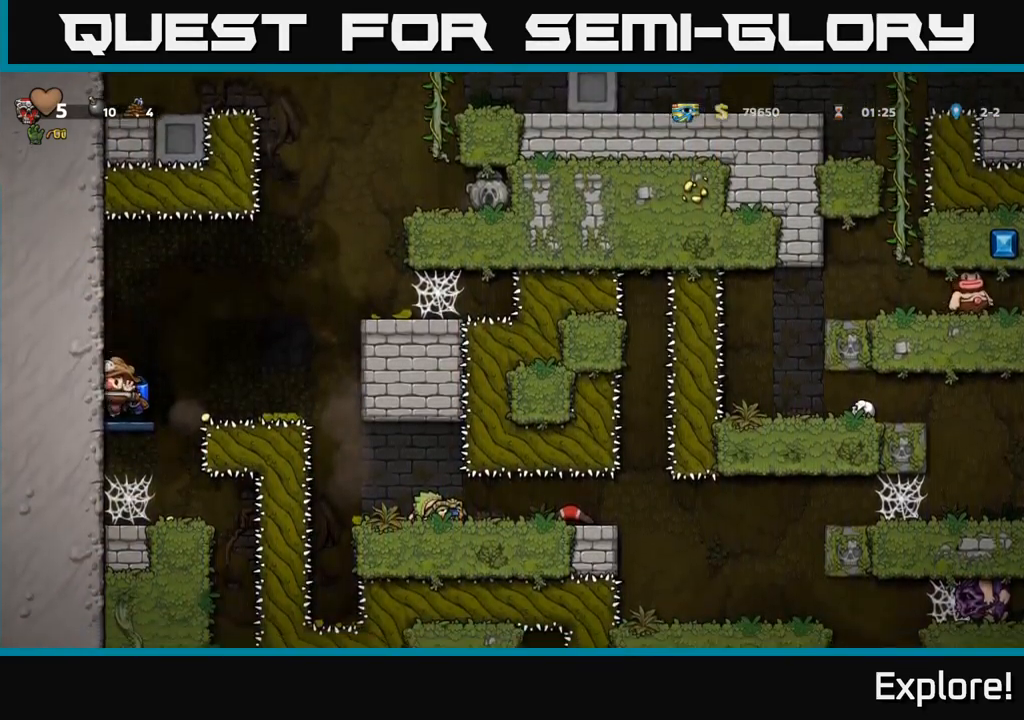
{"buttons": [], "right_stick": "center", "events": []}
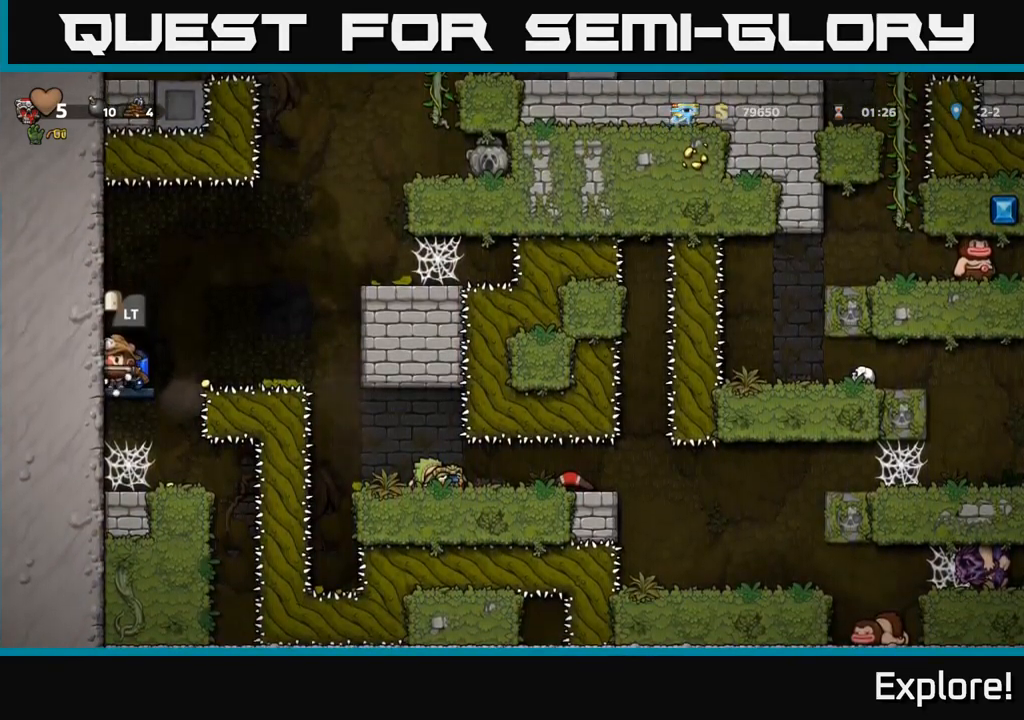
{"buttons": [], "right_stick": "center", "events": []}
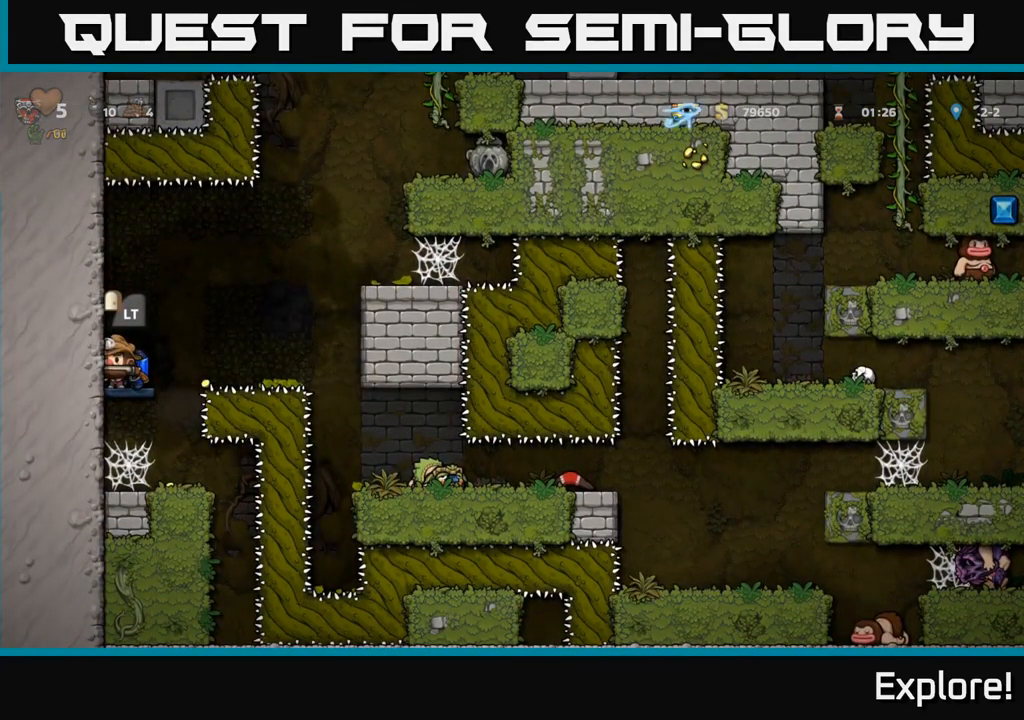
{"buttons": [], "right_stick": "center", "events": []}
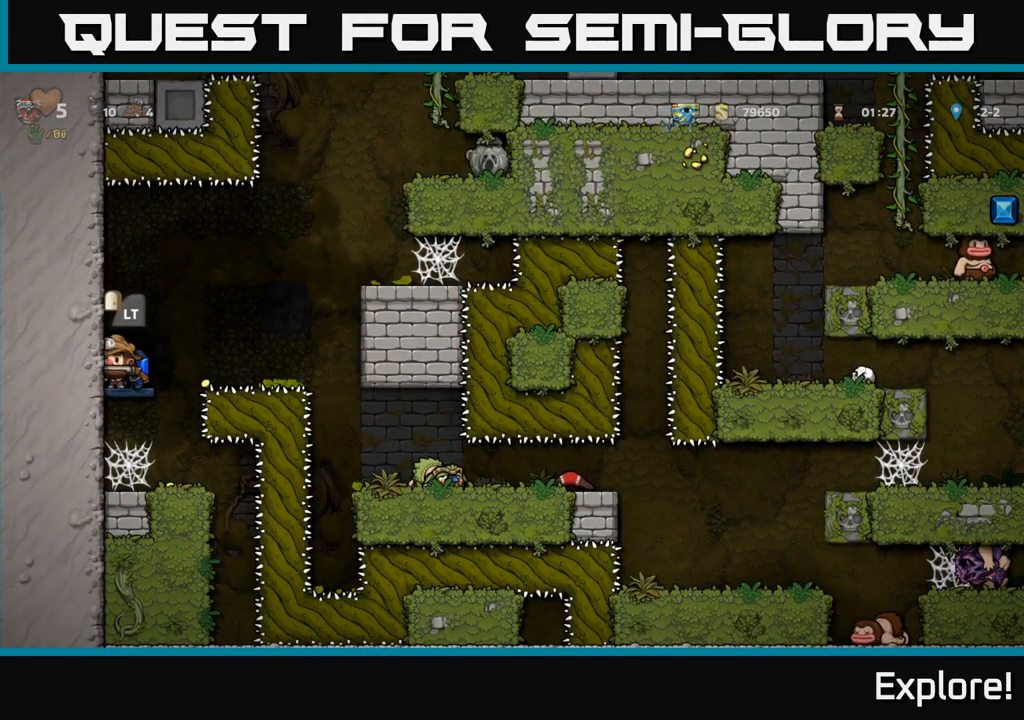
{"buttons": [], "right_stick": "center", "events": []}
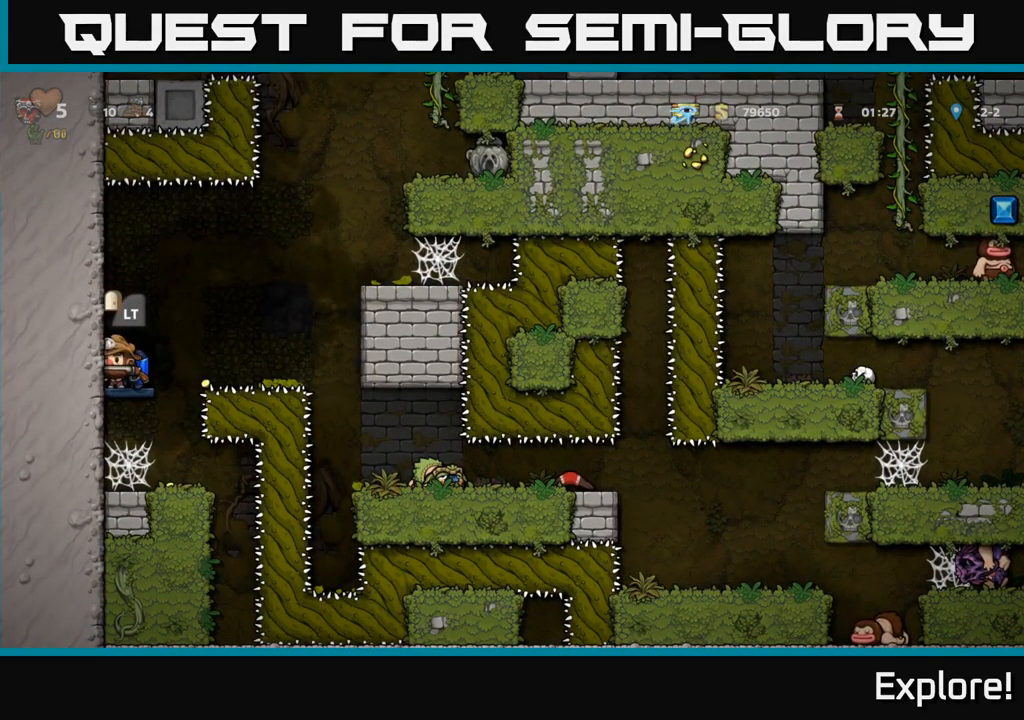
{"buttons": [], "right_stick": "center", "events": [[133, "START", "down"], [283, "START", "up"]]}